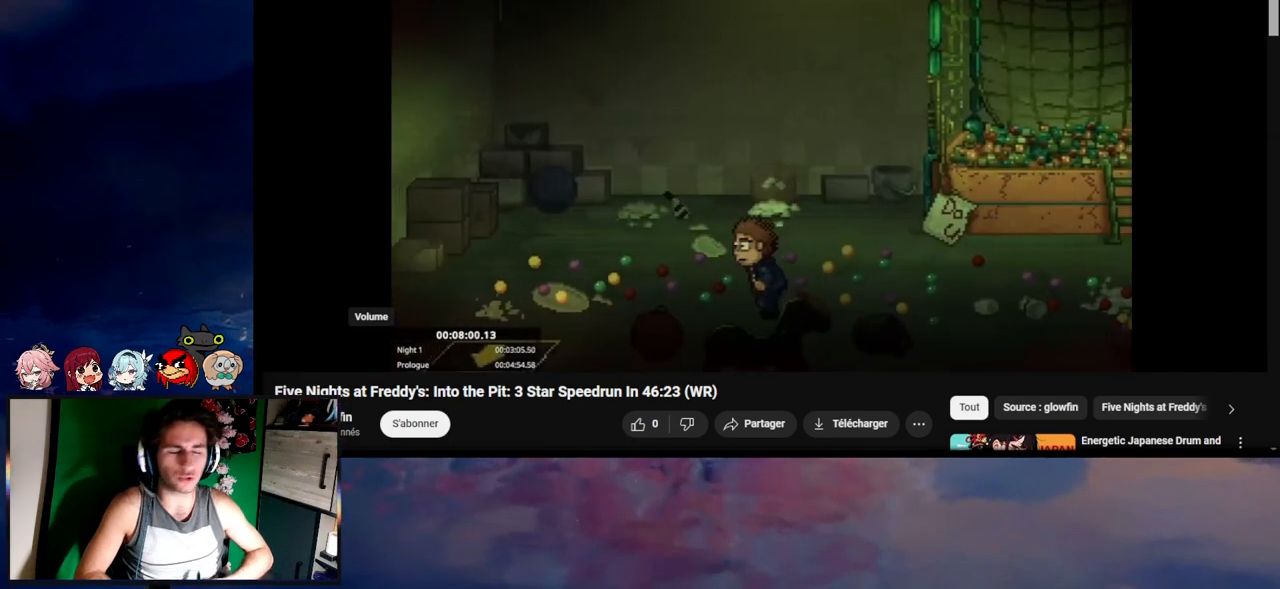
Gameplay with keyboard and mouse; each line is a JSON object with the keys and mouse buttons held at the frame after it. "events" lists presses ("down") and releases ("up") of "1", "2", "3", "4", "5", "a", "alt", "c", "caps_lock", "ctrl", "d", "e", "g", "q", "s", "shift", "space", "t", "tab", "v", "w", "x", "z", "mouse_left", "mouse_wheel" and "mouse_right" between this image and that frame as [ms after this image, input, new state], when the widget could be followed in between. "mouse_left", "mouse_wheel", "mouse_right" = the "left", "wheel", "right" buttons of the "mouse" list. No other keys are recorded. "wheel" means that the mouse wheel is clicked or scrolled. Not read: f mouse_move r.
{"keys": ["a", "s", "shift"], "mouse": [], "events": [[400, "s", "down"]]}
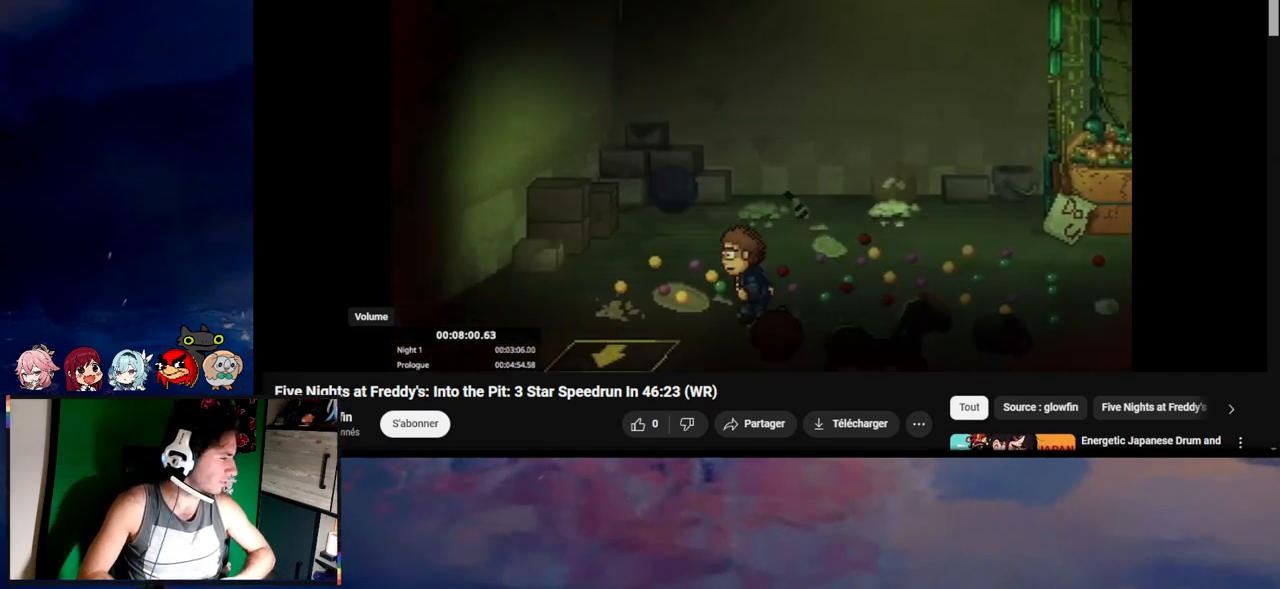
{"keys": ["a", "e", "s", "shift"], "mouse": [], "events": [[33, "e", "down"], [133, "e", "up"], [233, "e", "down"], [333, "e", "up"], [367, "e", "down"], [433, "e", "up"], [500, "e", "down"]]}
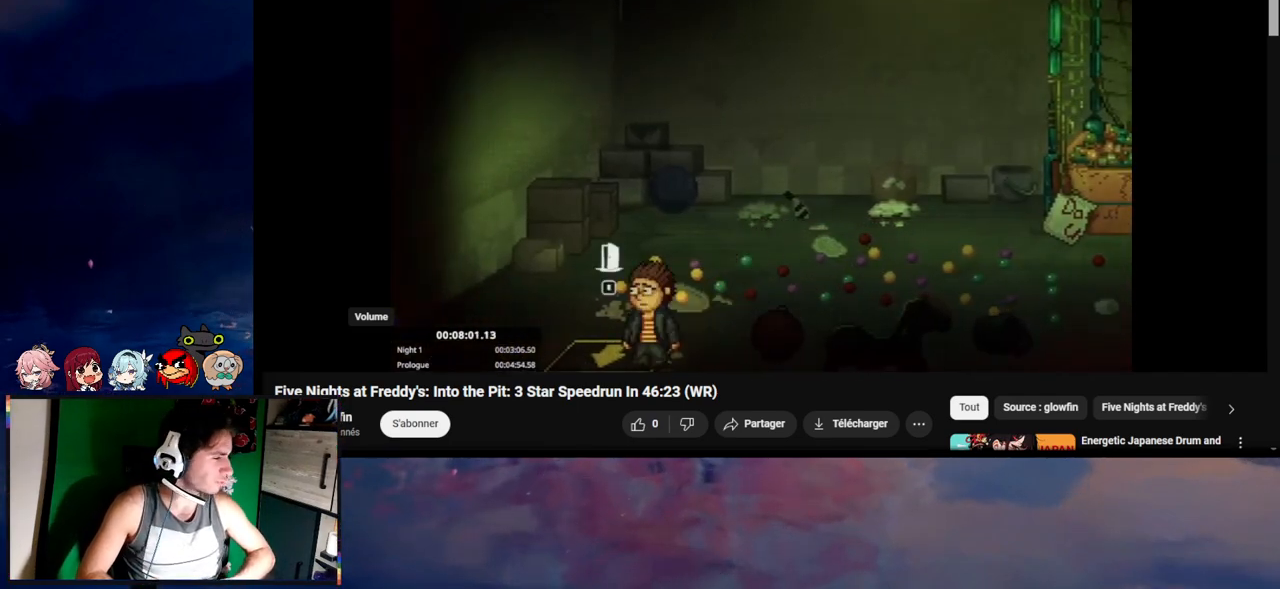
{"keys": ["a", "s", "shift"], "mouse": [], "events": [[100, "e", "up"]]}
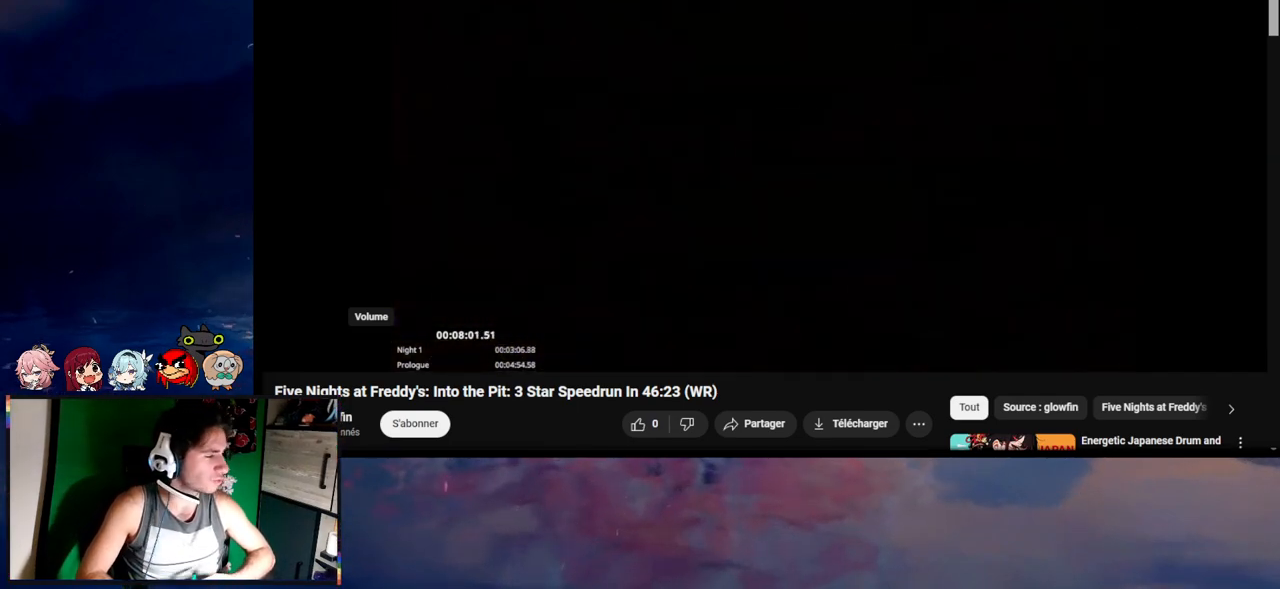
{"keys": ["a", "s", "shift"], "mouse": [], "events": []}
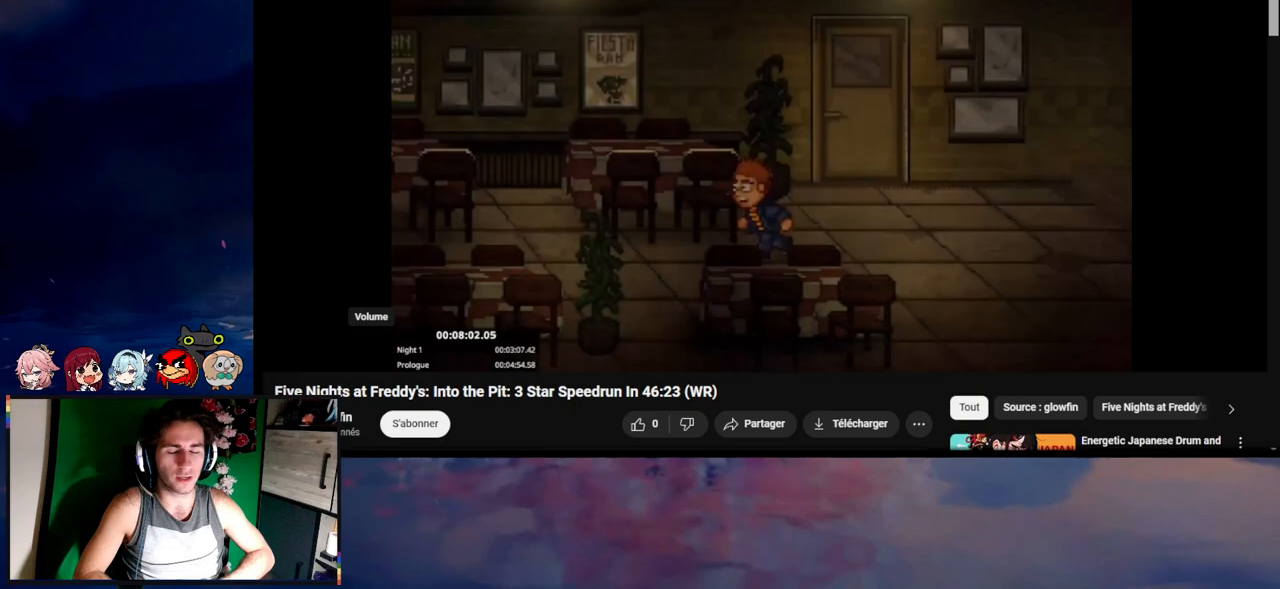
{"keys": ["a", "shift"], "mouse": [], "events": [[133, "s", "up"]]}
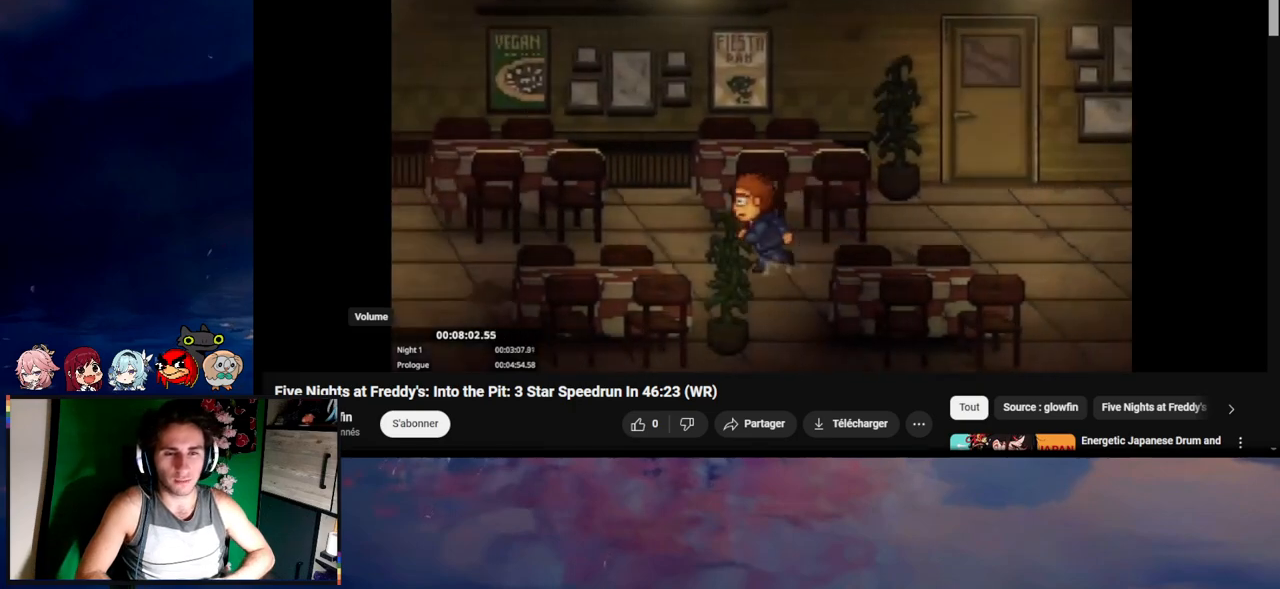
{"keys": ["a", "shift"], "mouse": [], "events": []}
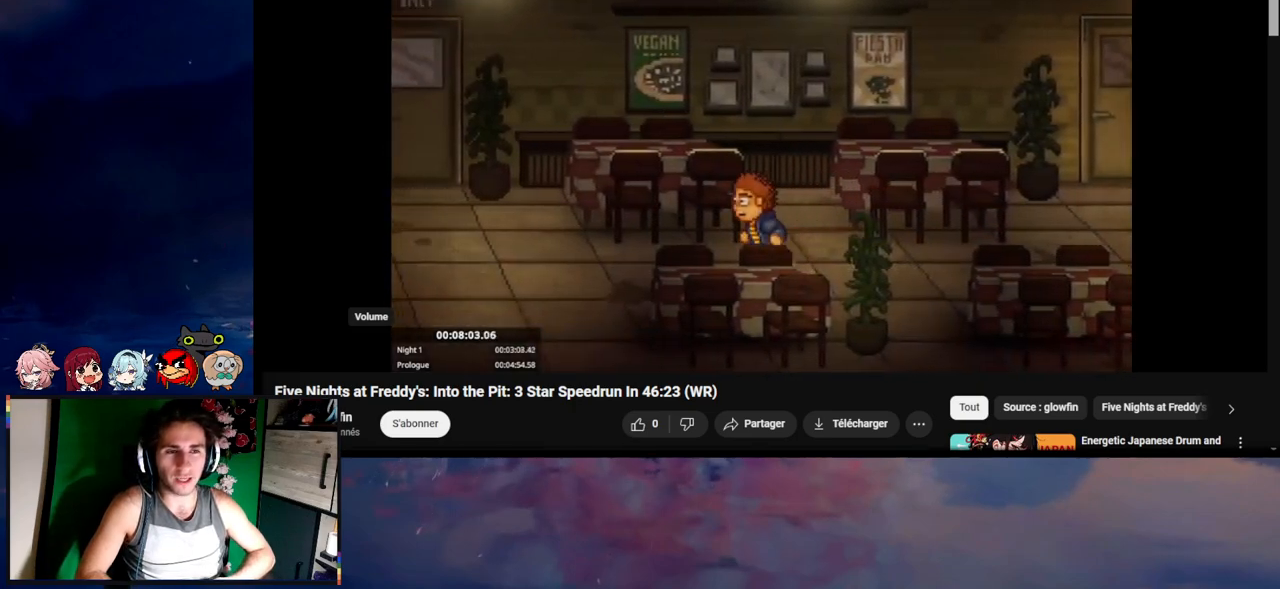
{"keys": ["a", "shift"], "mouse": [], "events": []}
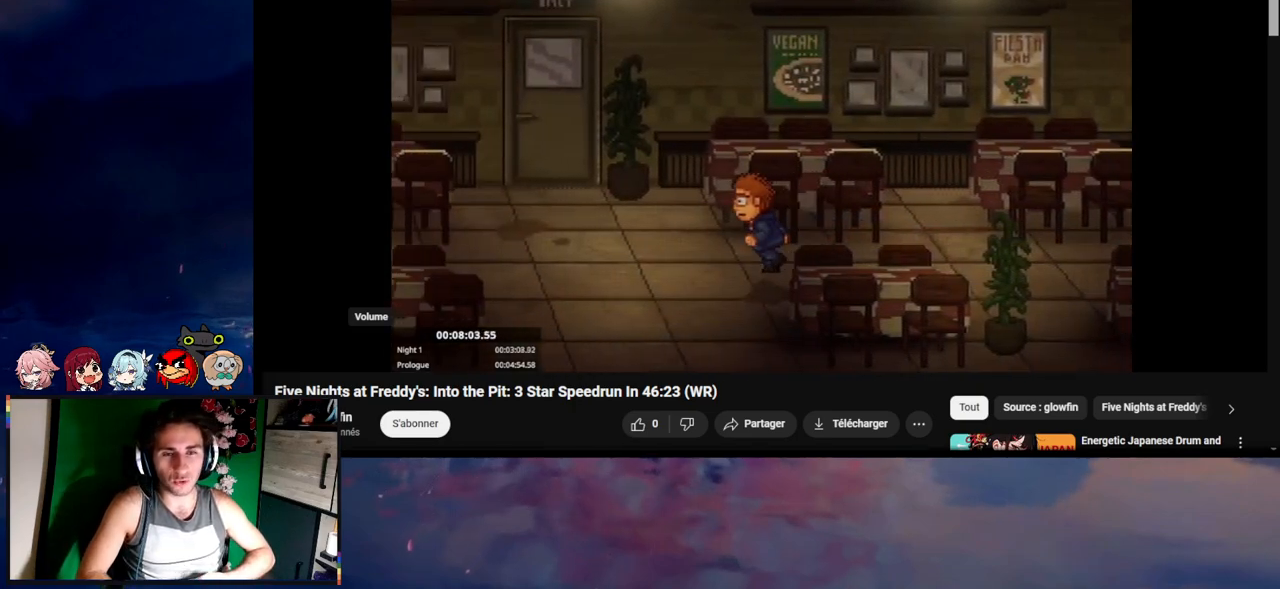
{"keys": ["a", "shift"], "mouse": [], "events": []}
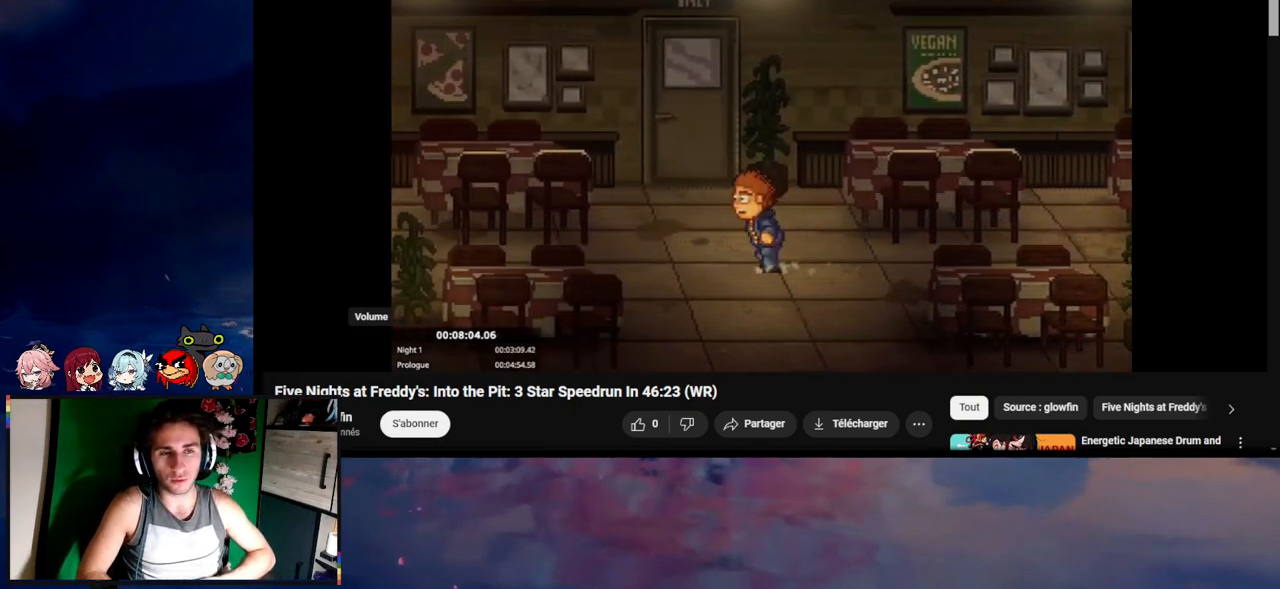
{"keys": ["a", "shift"], "mouse": [], "events": []}
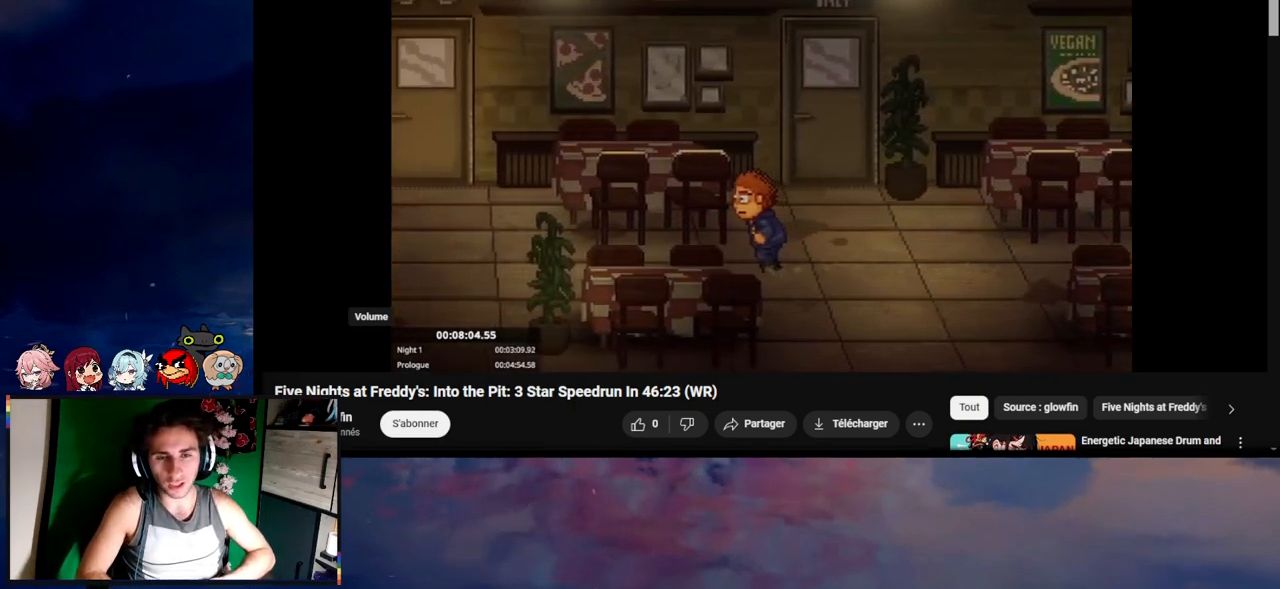
{"keys": ["a", "shift"], "mouse": [], "events": []}
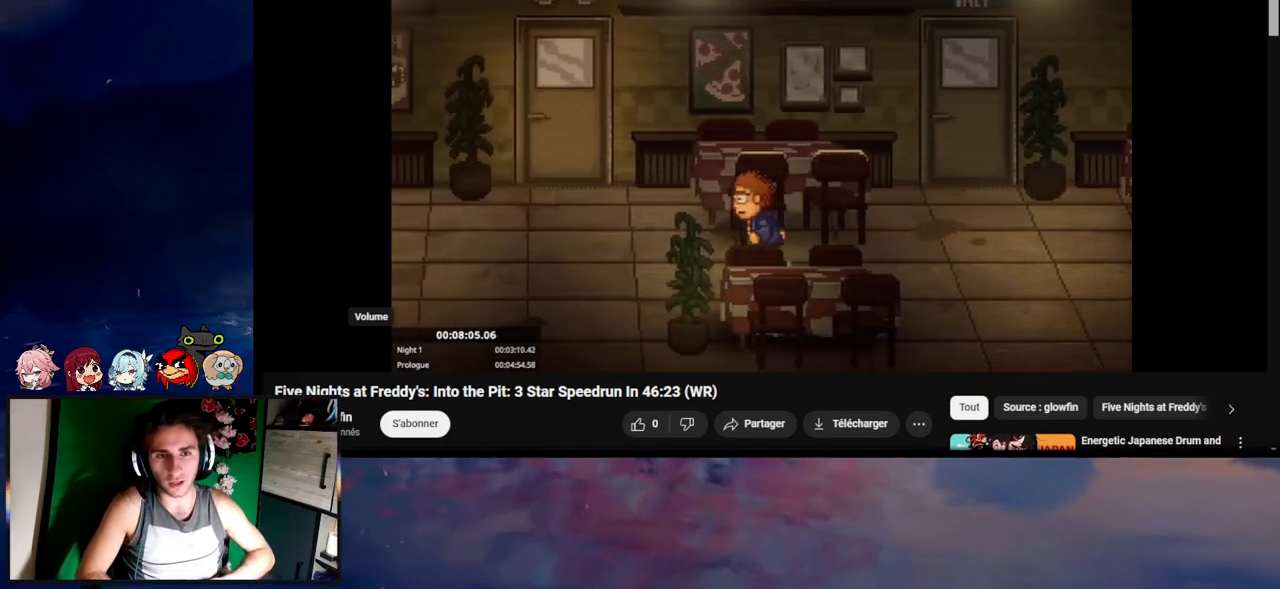
{"keys": ["a", "shift"], "mouse": [], "events": []}
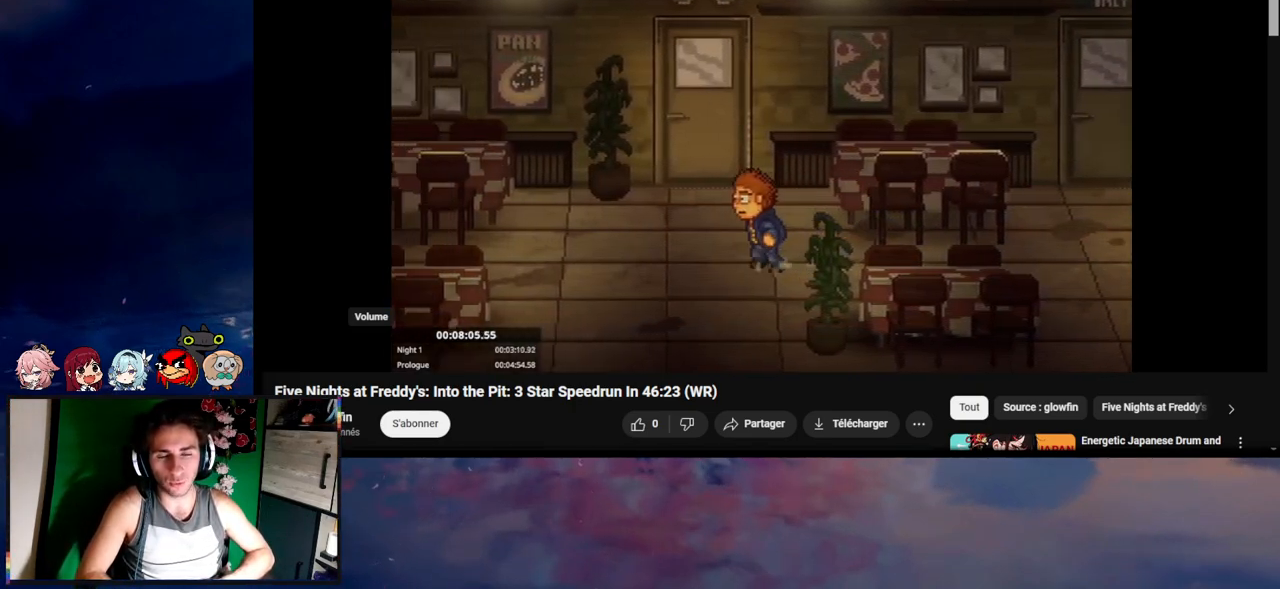
{"keys": ["a", "shift"], "mouse": [], "events": []}
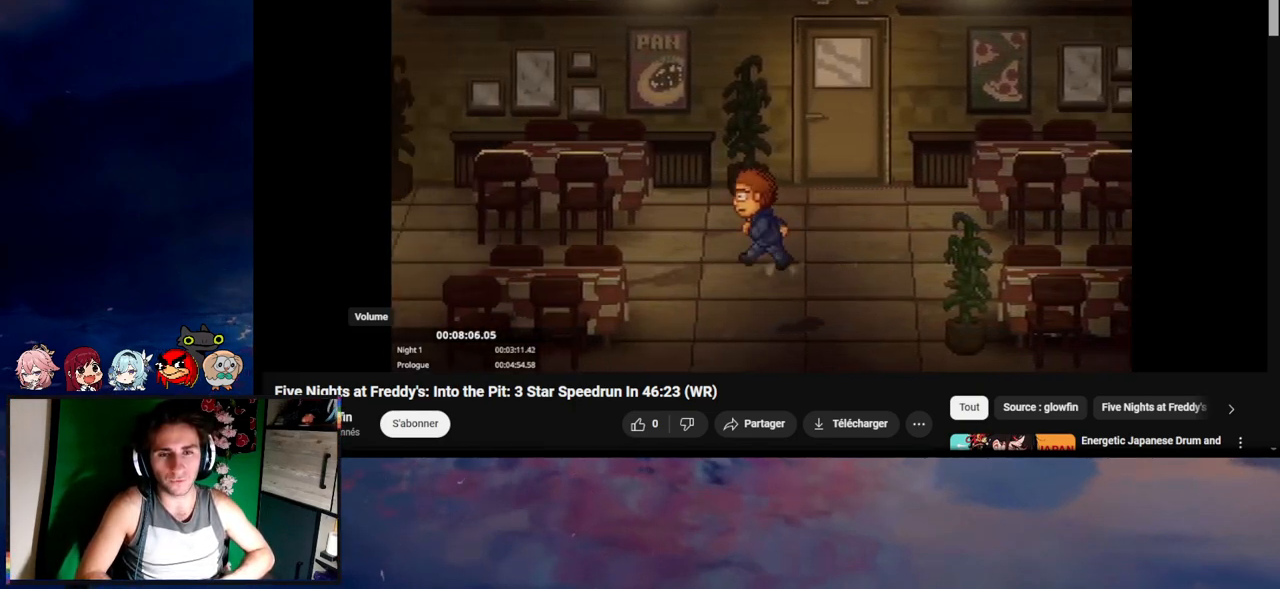
{"keys": ["a", "shift"], "mouse": [], "events": []}
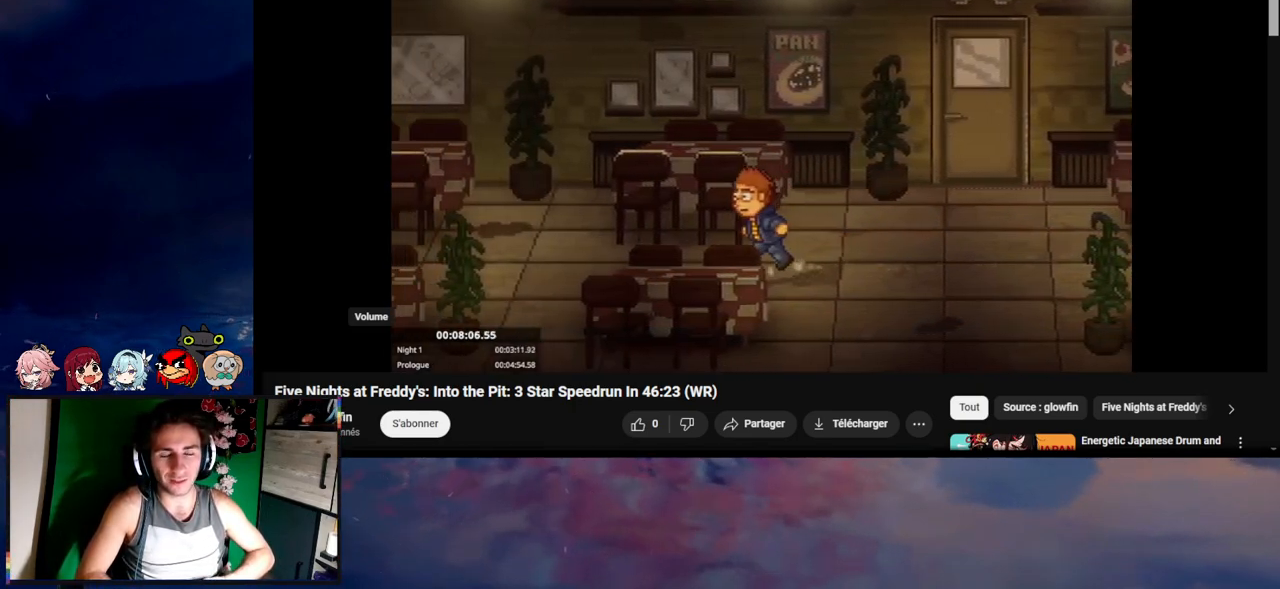
{"keys": ["a", "shift"], "mouse": [], "events": []}
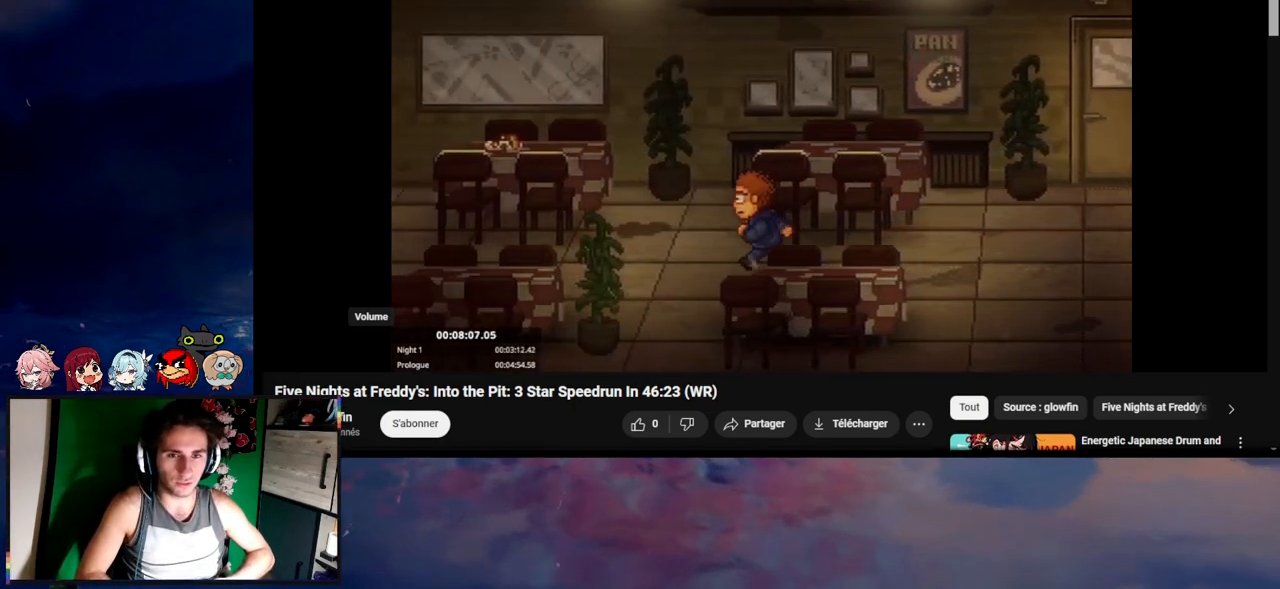
{"keys": ["a", "shift"], "mouse": [], "events": []}
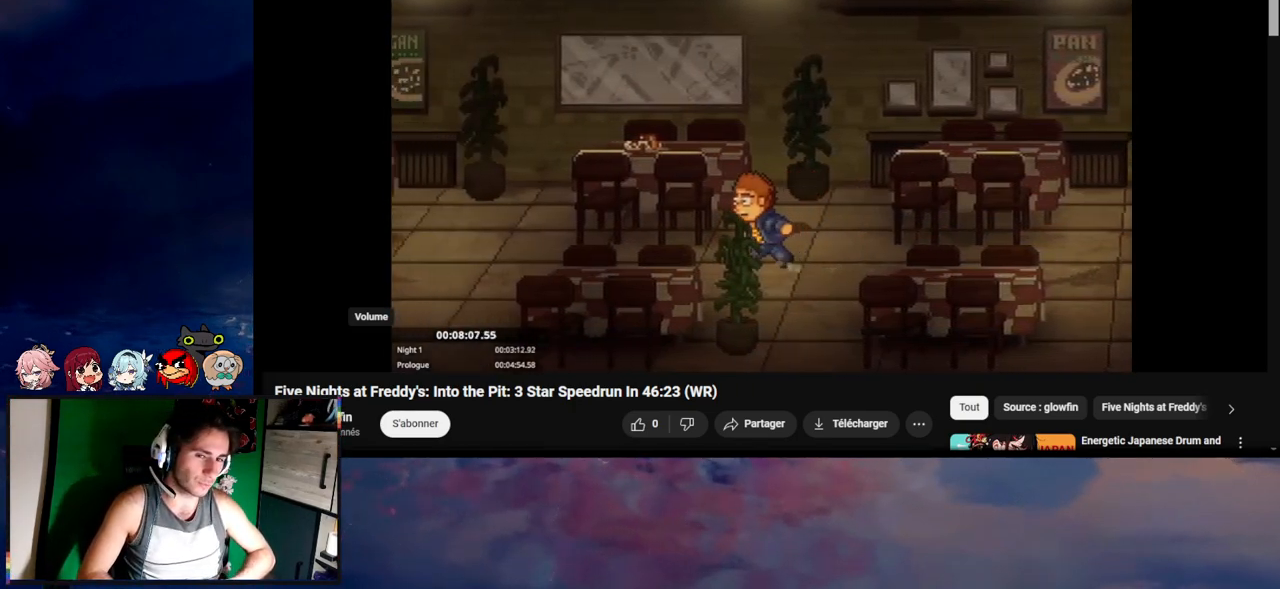
{"keys": ["a", "shift"], "mouse": [], "events": []}
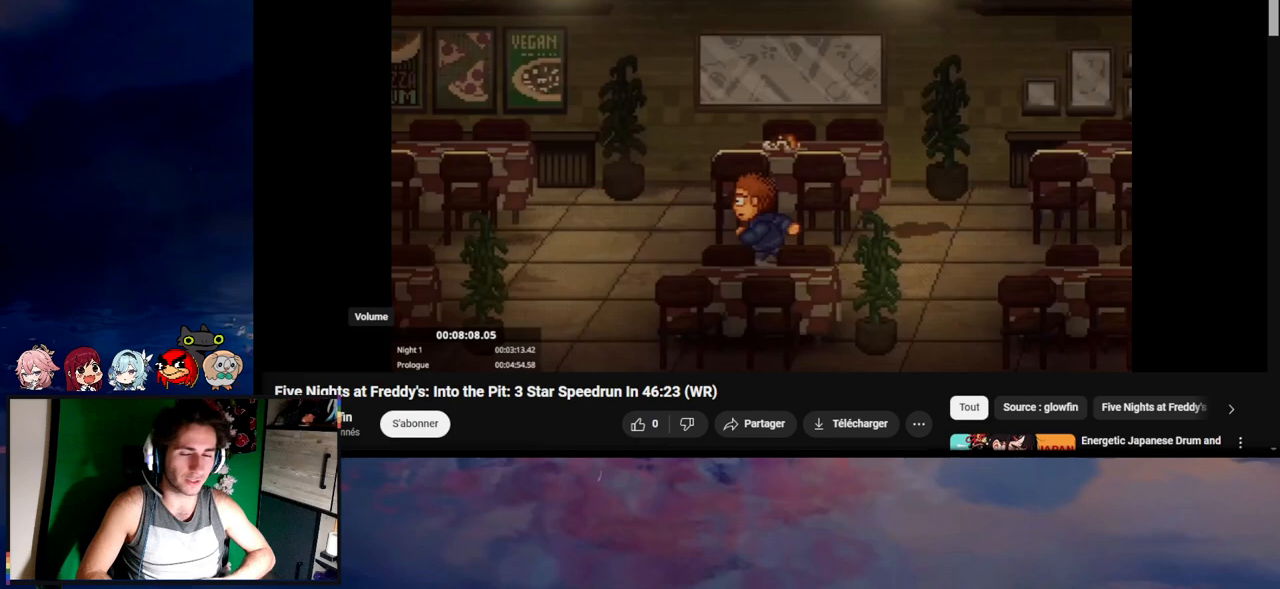
{"keys": ["a", "shift"], "mouse": [], "events": []}
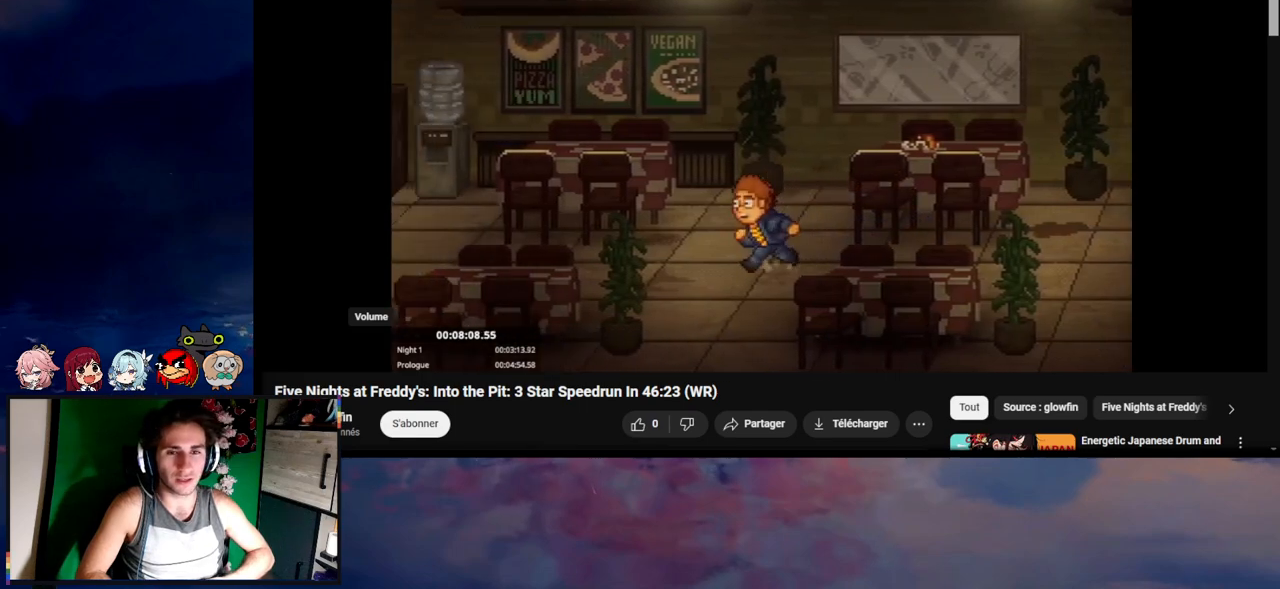
{"keys": ["a", "shift"], "mouse": [], "events": []}
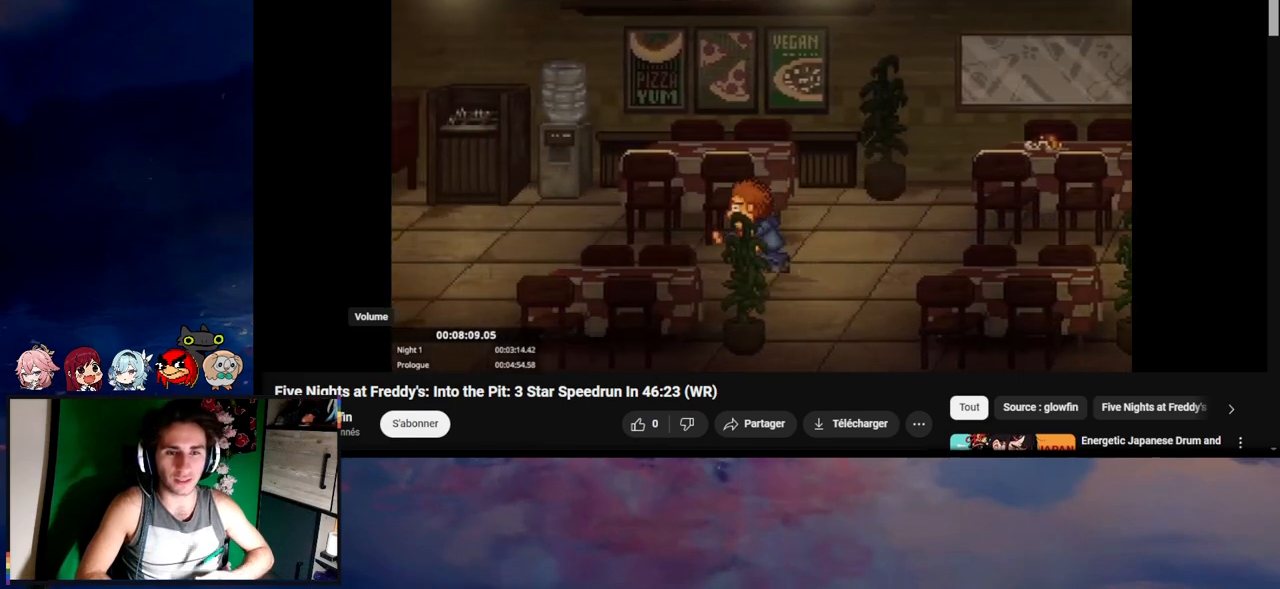
{"keys": ["a"], "mouse": [], "events": [[467, "shift", "up"]]}
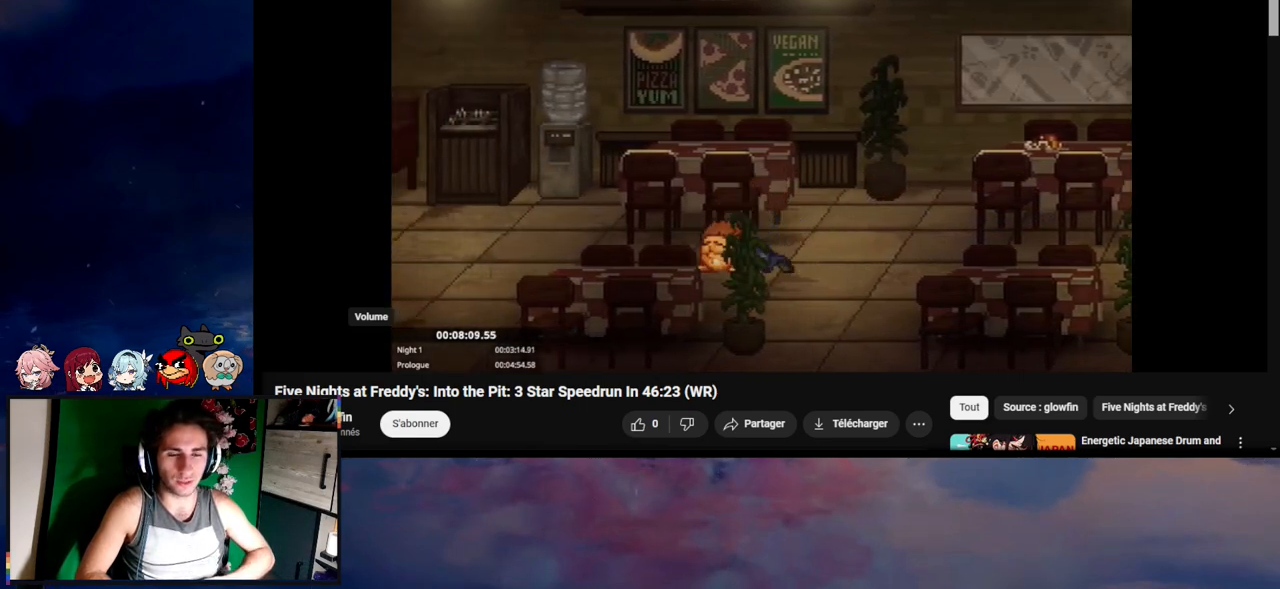
{"keys": ["a", "shift"], "mouse": [], "events": [[33, "a", "up"], [467, "a", "down"], [467, "shift", "down"]]}
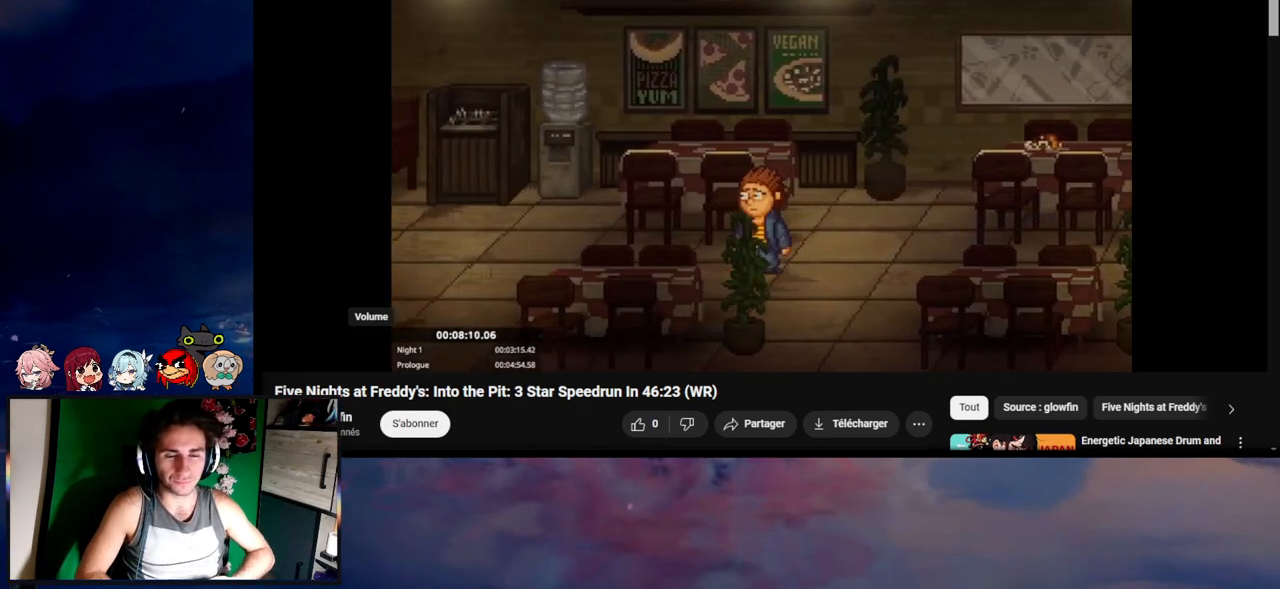
{"keys": ["a", "shift"], "mouse": [], "events": []}
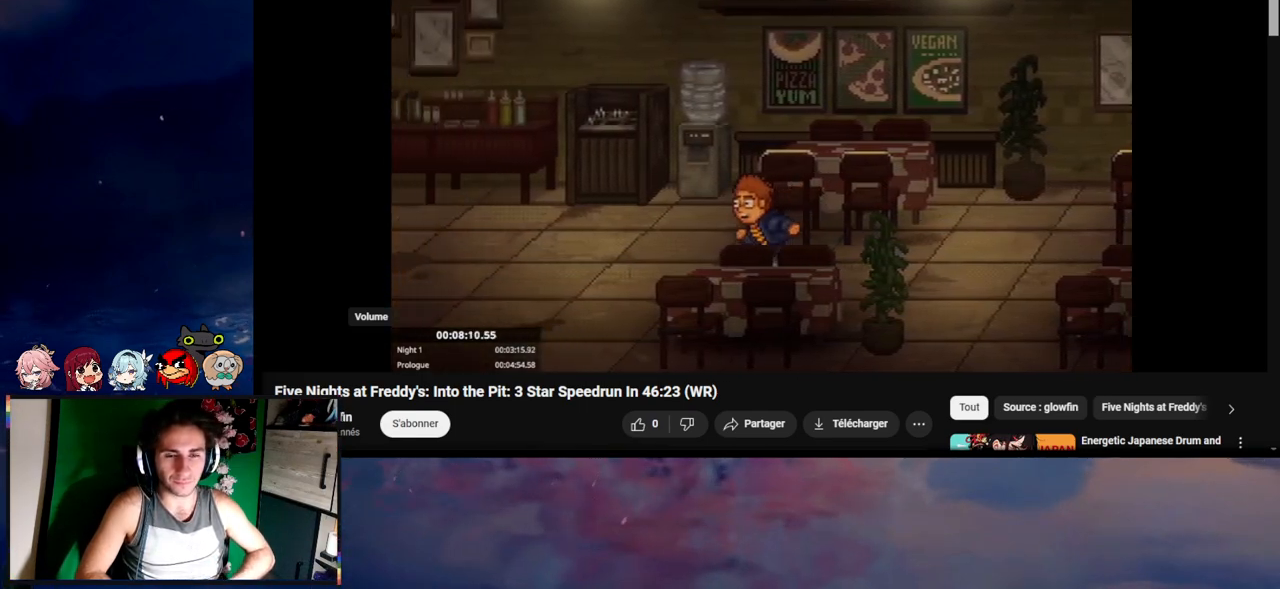
{"keys": ["a", "shift"], "mouse": [], "events": []}
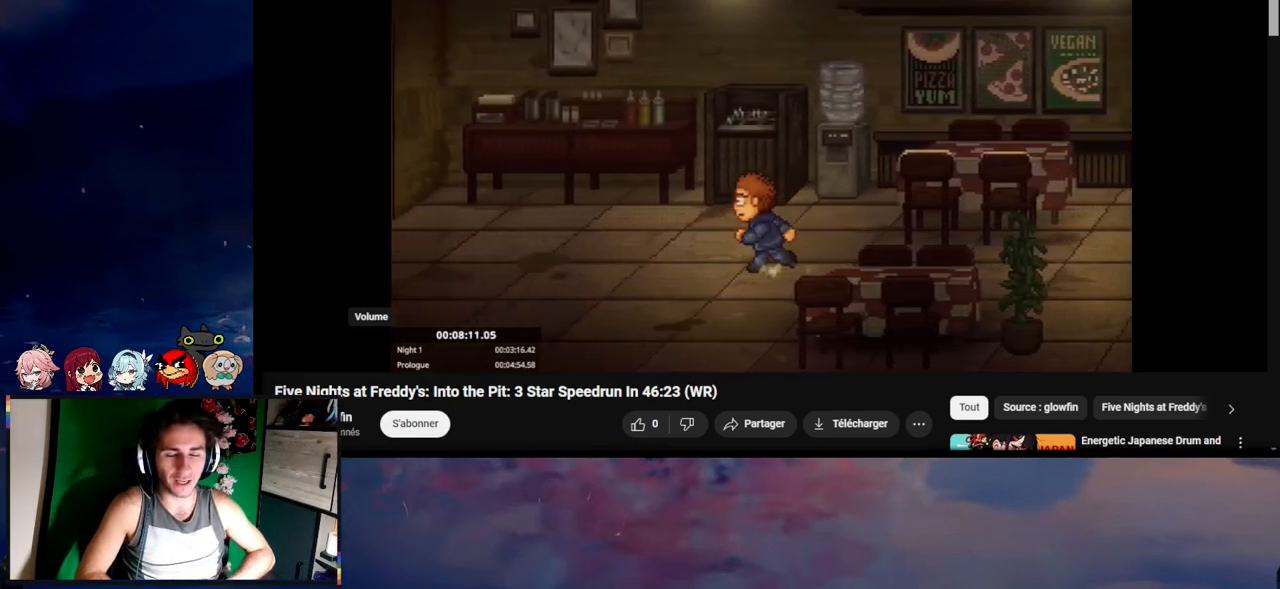
{"keys": ["a", "shift", "w"], "mouse": [], "events": [[467, "w", "down"]]}
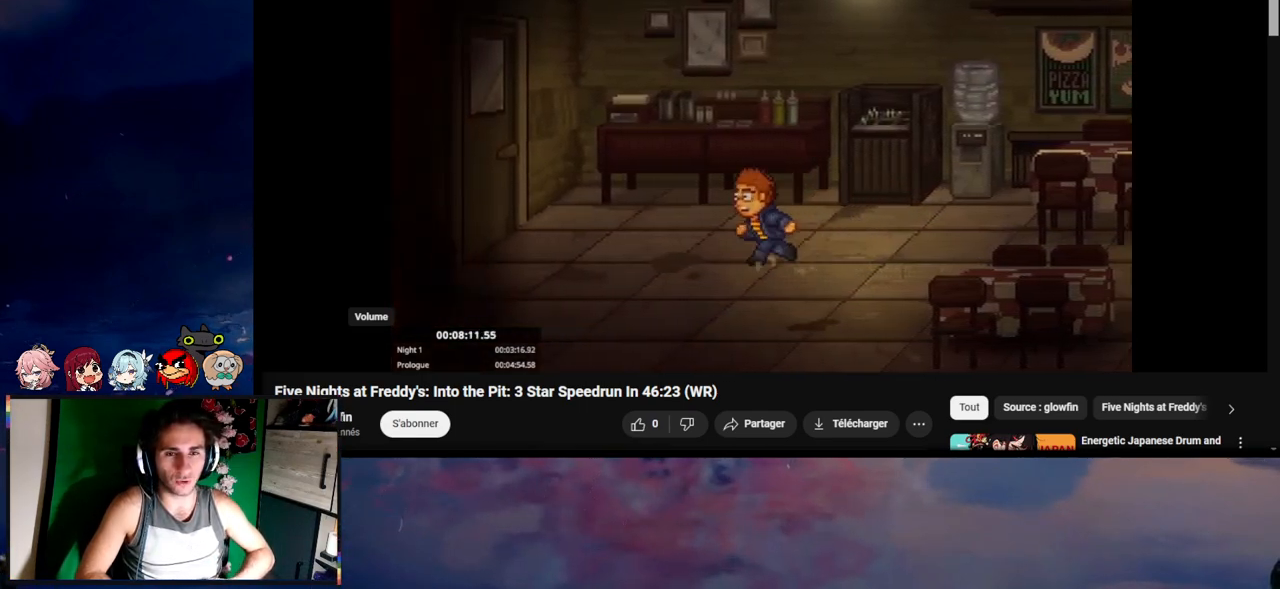
{"keys": ["a", "shift"], "mouse": [], "events": [[167, "w", "up"]]}
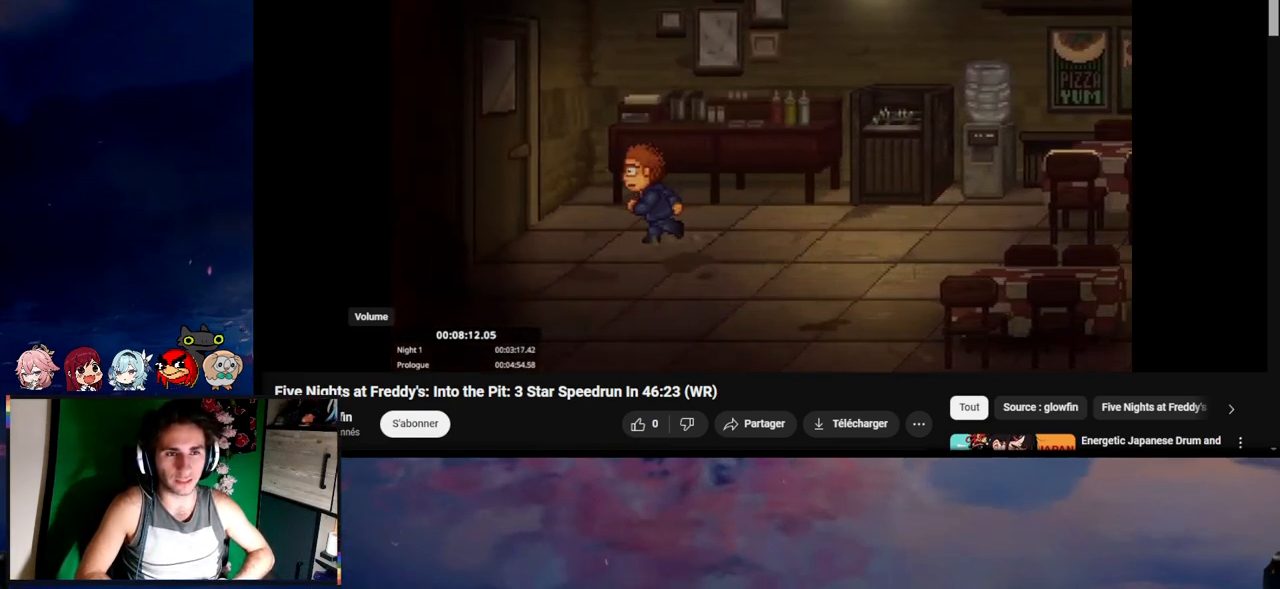
{"keys": ["a", "shift"], "mouse": [], "events": [[67, "e", "down"], [167, "e", "up"], [200, "e", "down"], [267, "e", "up"], [367, "e", "down"], [400, "e", "up"], [467, "e", "down"], [500, "e", "up"]]}
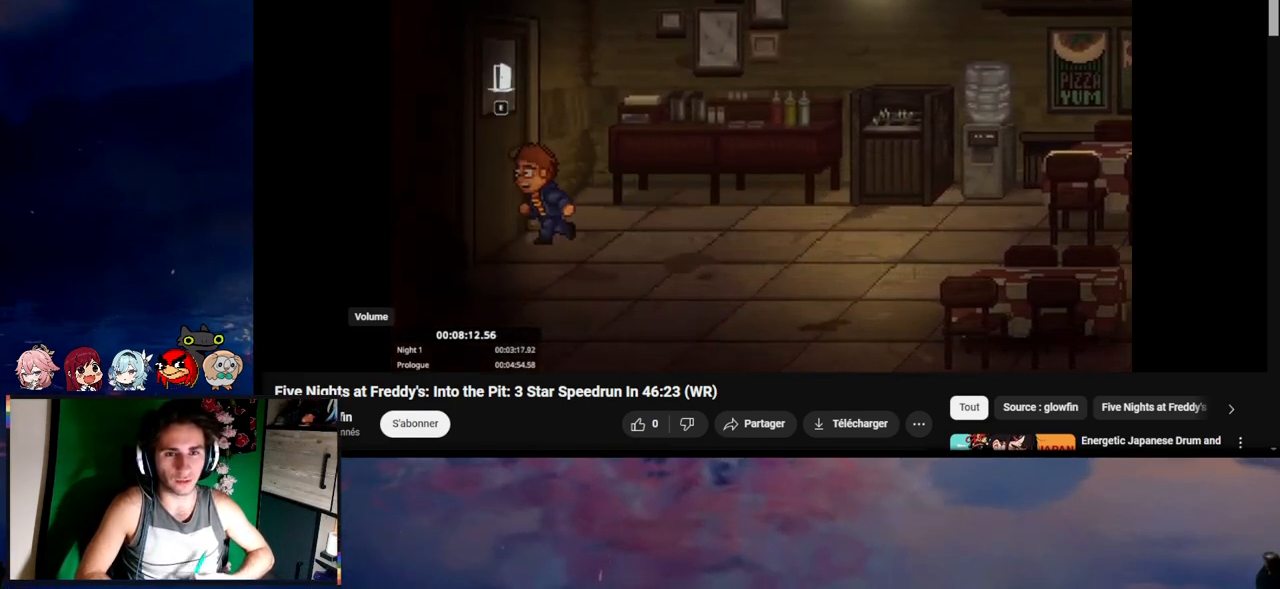
{"keys": [], "mouse": [], "events": [[67, "a", "up"], [133, "shift", "up"]]}
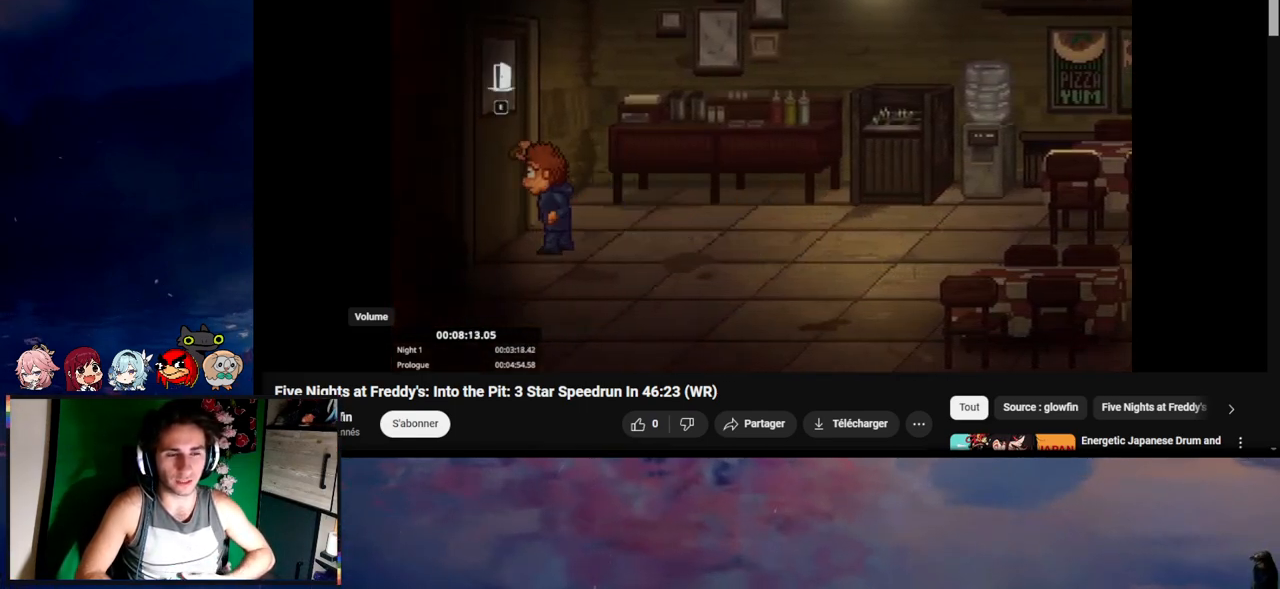
{"keys": [], "mouse": [], "events": []}
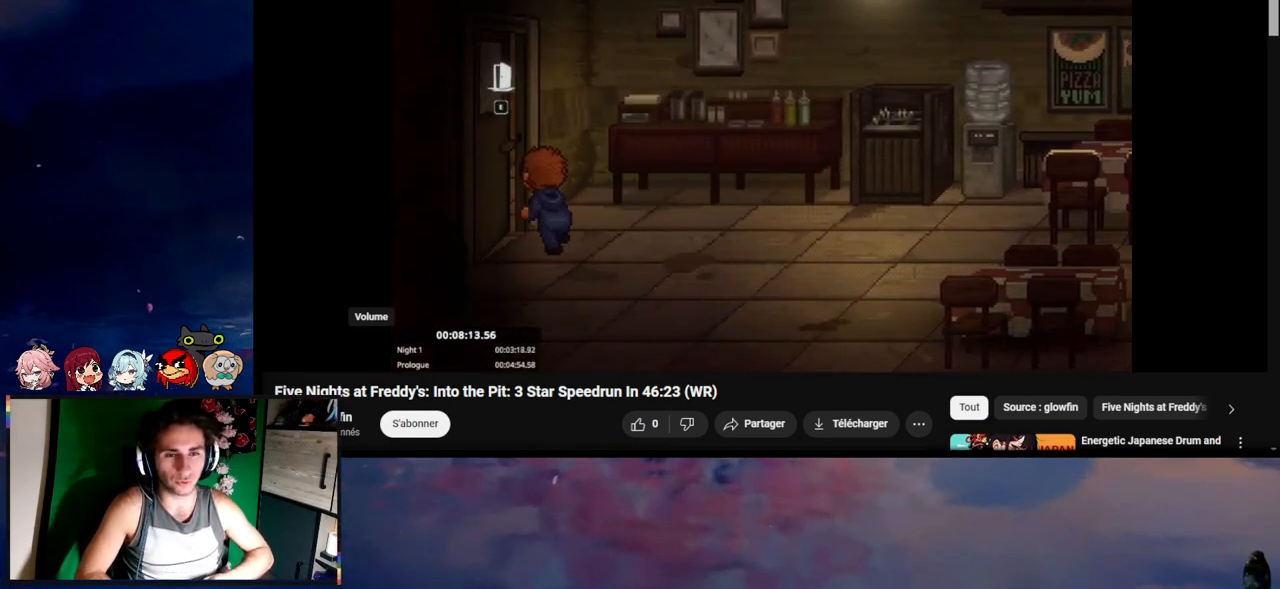
{"keys": [], "mouse": [], "events": []}